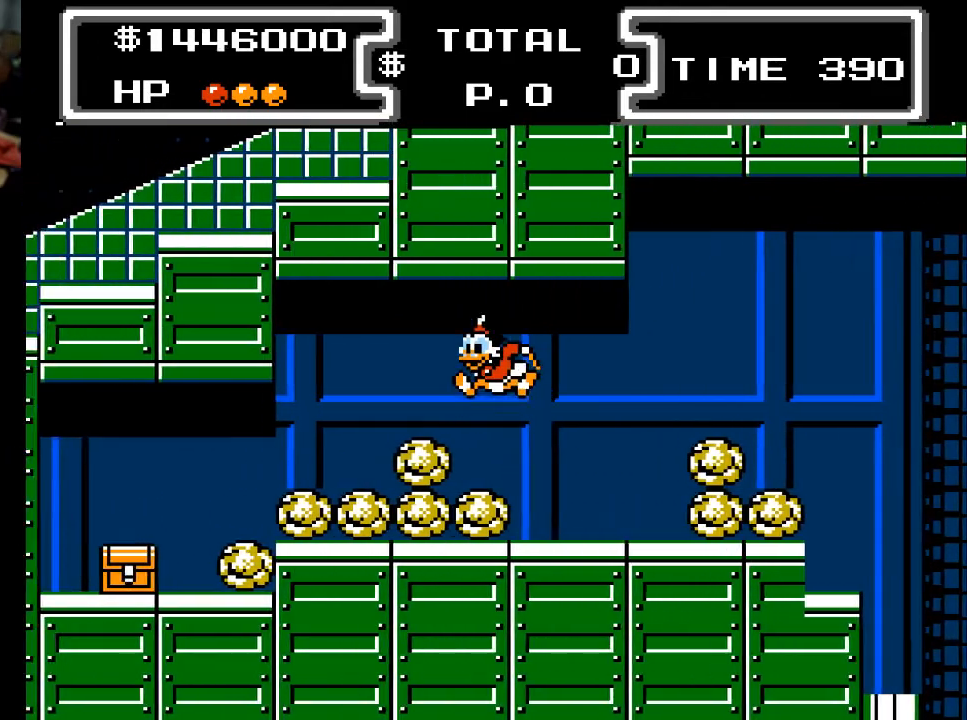
Gameplay with a controller (Xbox layout); each line is a JSON object with the inputs held at the frame after it. "events" lists button and stick changes between this image and that frame as [ms after this image, input, new state], when the widget could be followed in between. Not read: left_stick right_stick.
{"buttons": ["DPAD_LEFT"], "events": [[200, "A", "up"]]}
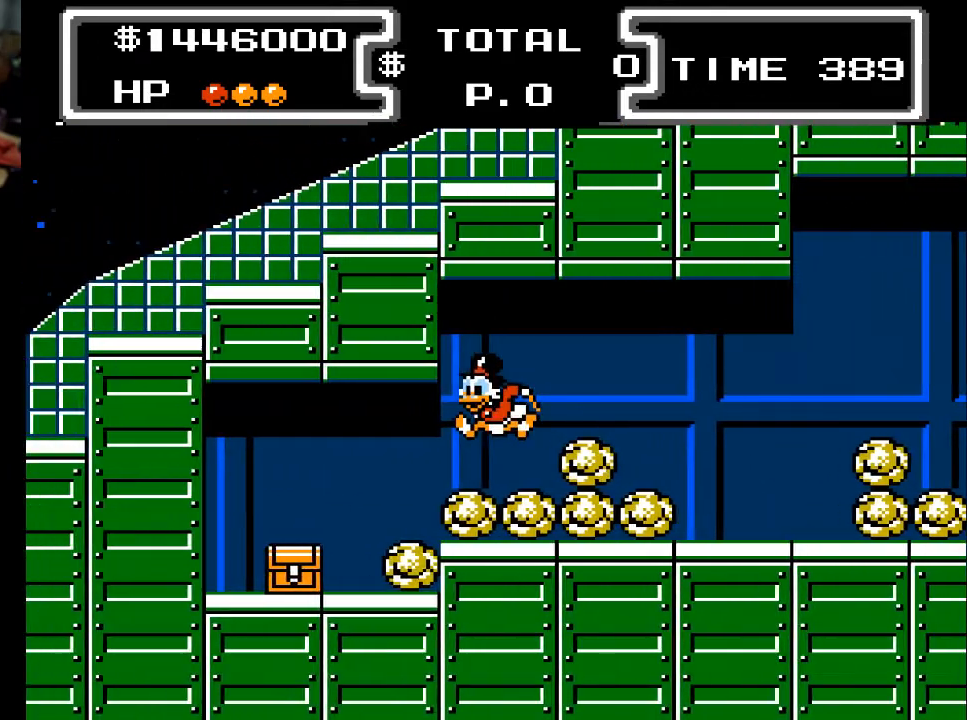
{"buttons": ["DPAD_LEFT"], "events": []}
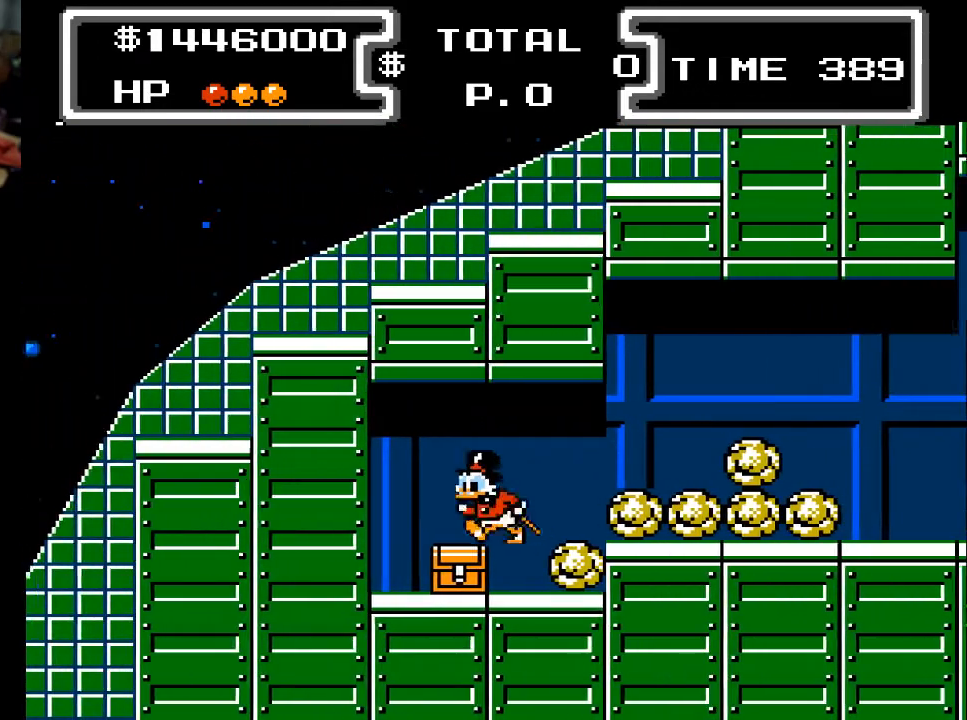
{"buttons": ["X", "DPAD_DOWN", "DPAD_RIGHT"], "events": [[200, "A", "down"], [200, "DPAD_DOWN", "down"], [233, "DPAD_LEFT", "up"], [267, "X", "down"], [333, "A", "up"], [467, "DPAD_RIGHT", "down"]]}
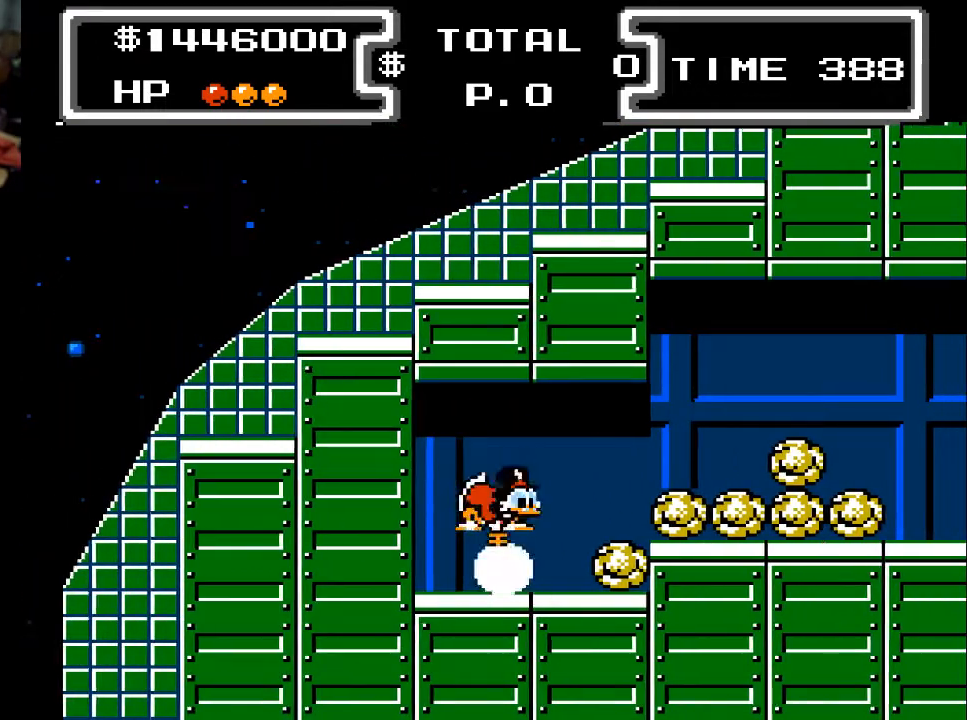
{"buttons": ["DPAD_LEFT"], "events": [[67, "DPAD_RIGHT", "up"], [167, "X", "up"], [267, "DPAD_LEFT", "down"], [300, "DPAD_DOWN", "up"]]}
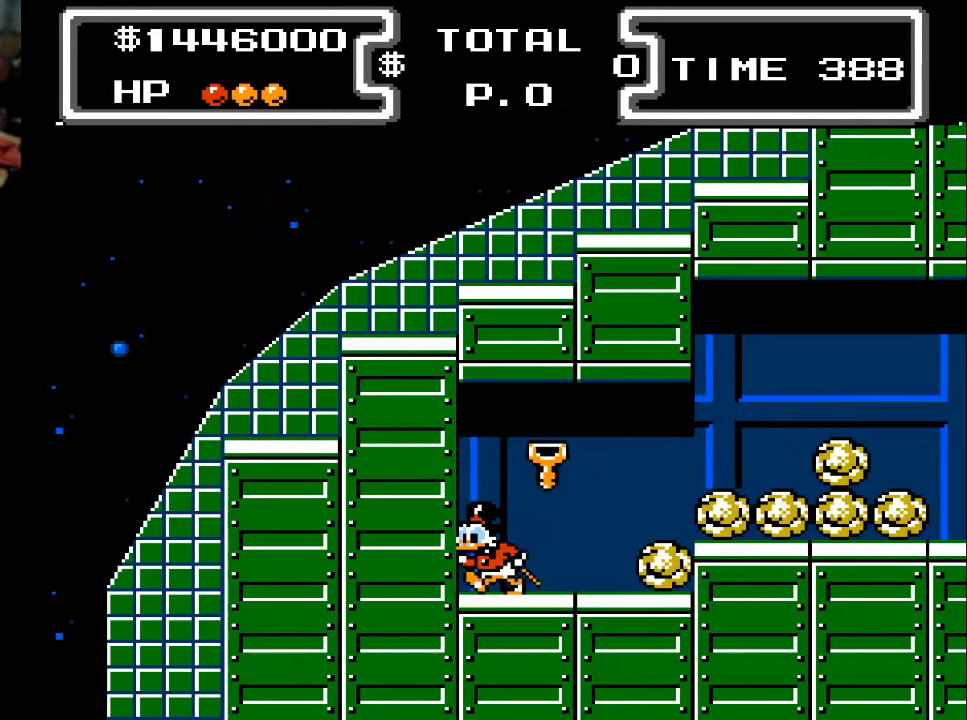
{"buttons": [], "events": [[33, "DPAD_LEFT", "up"], [200, "DPAD_RIGHT", "down"], [500, "DPAD_RIGHT", "up"]]}
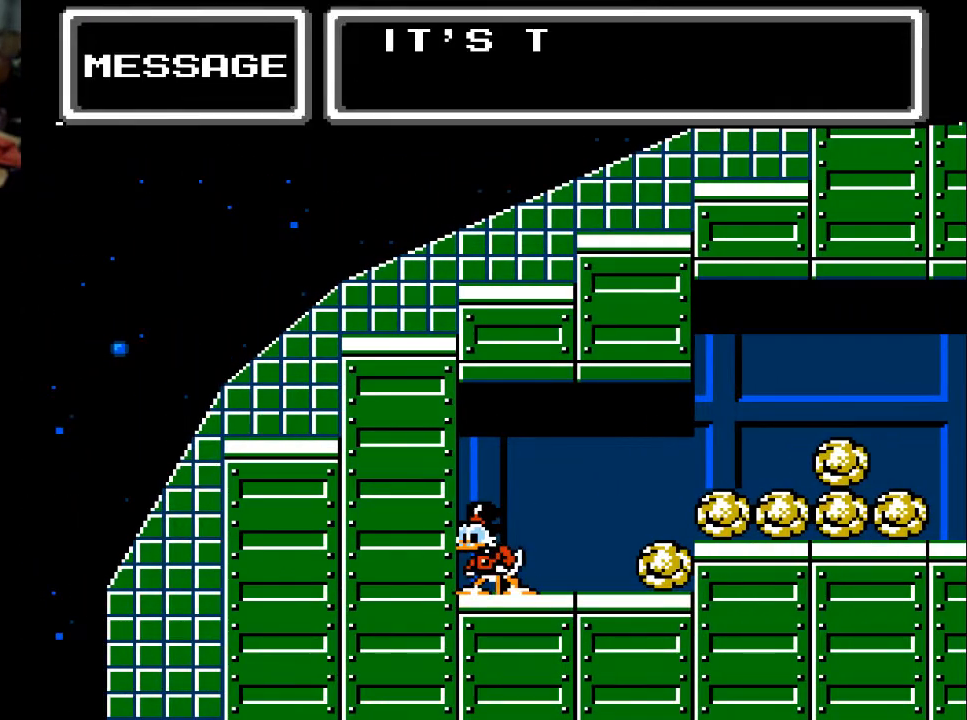
{"buttons": [], "events": []}
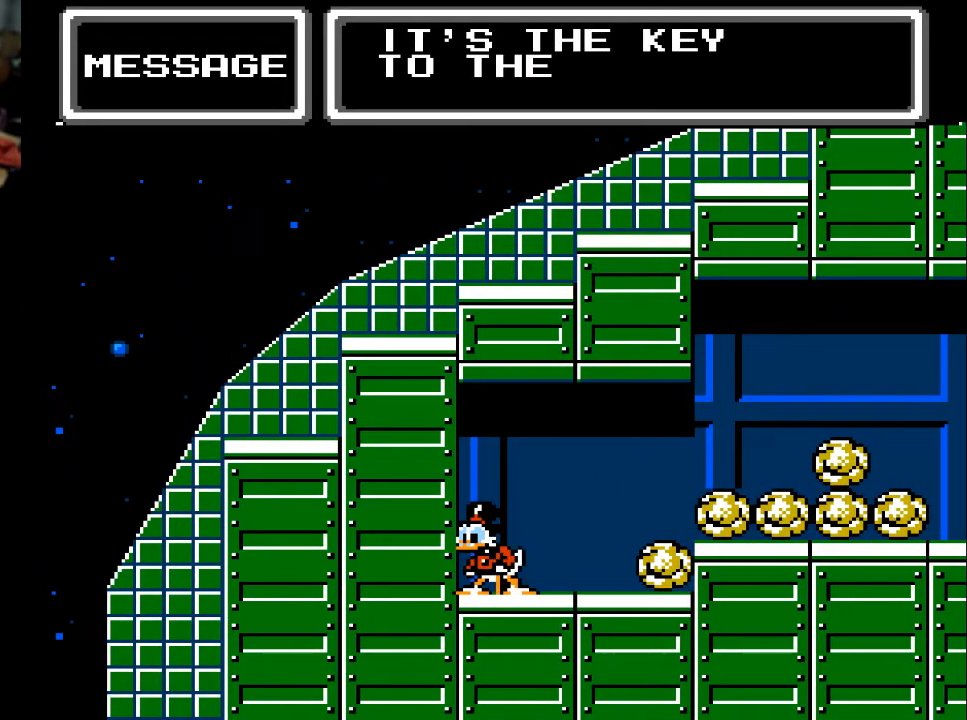
{"buttons": [], "events": []}
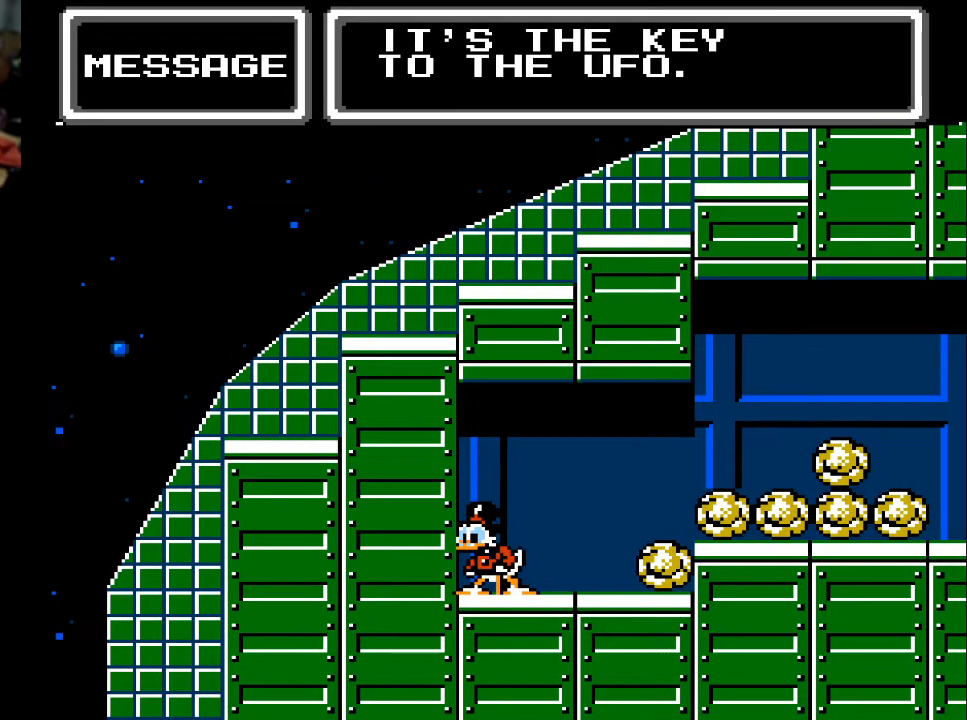
{"buttons": ["DPAD_RIGHT"], "events": [[200, "A", "down"], [333, "DPAD_RIGHT", "down"], [367, "A", "up"]]}
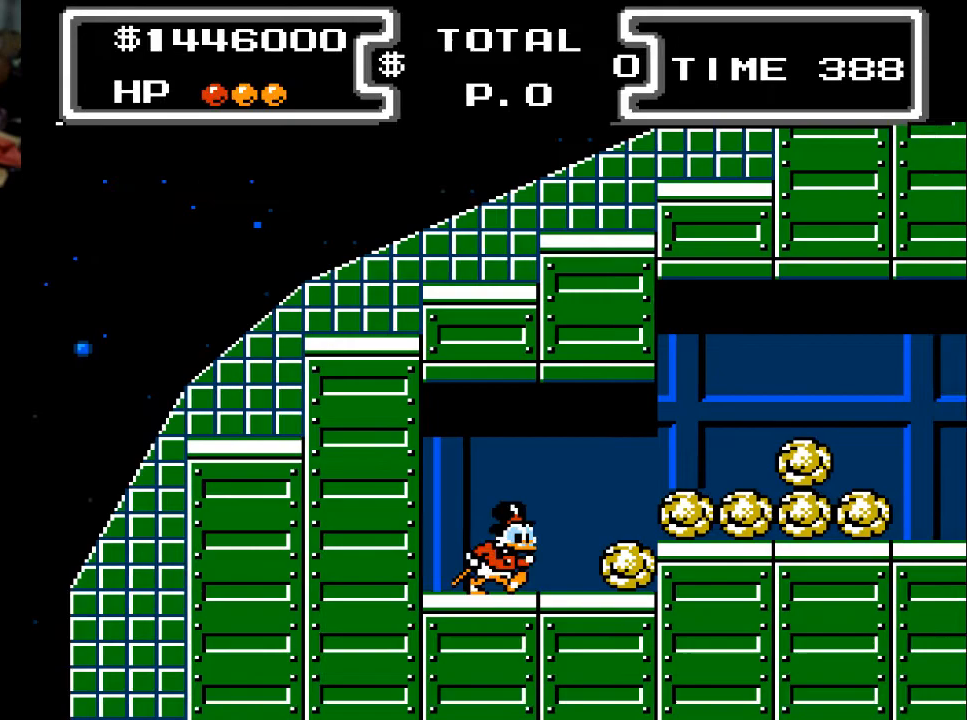
{"buttons": ["A", "DPAD_RIGHT"], "events": [[233, "A", "down"]]}
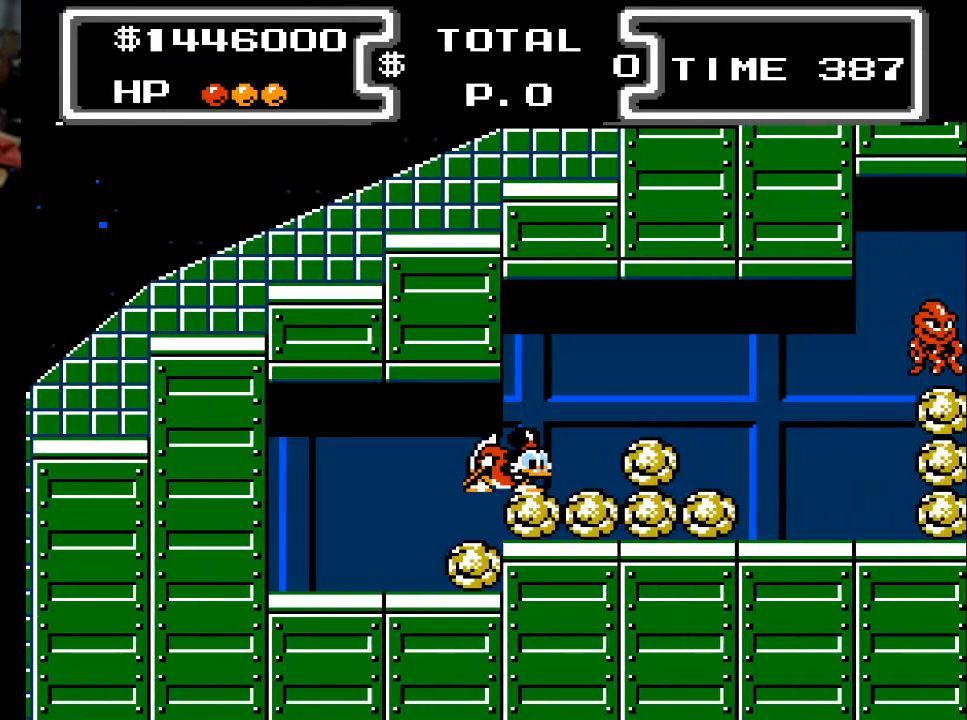
{"buttons": [], "events": [[67, "A", "up"], [233, "A", "down"], [367, "A", "up"], [500, "DPAD_RIGHT", "up"]]}
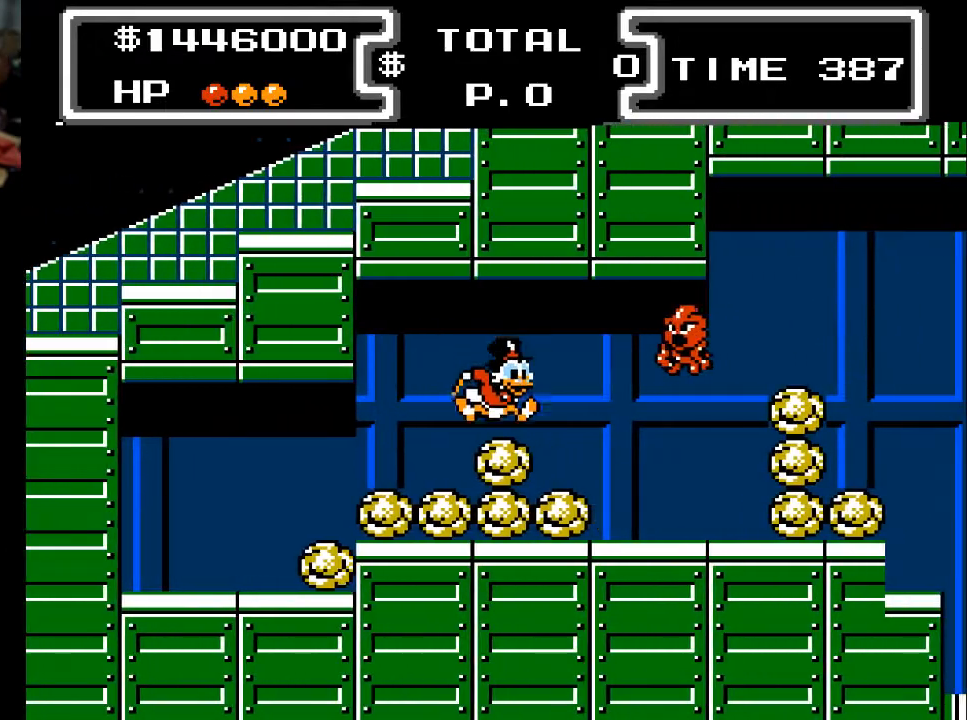
{"buttons": ["DPAD_RIGHT"], "events": [[67, "DPAD_LEFT", "down"], [433, "DPAD_LEFT", "up"], [467, "DPAD_RIGHT", "down"]]}
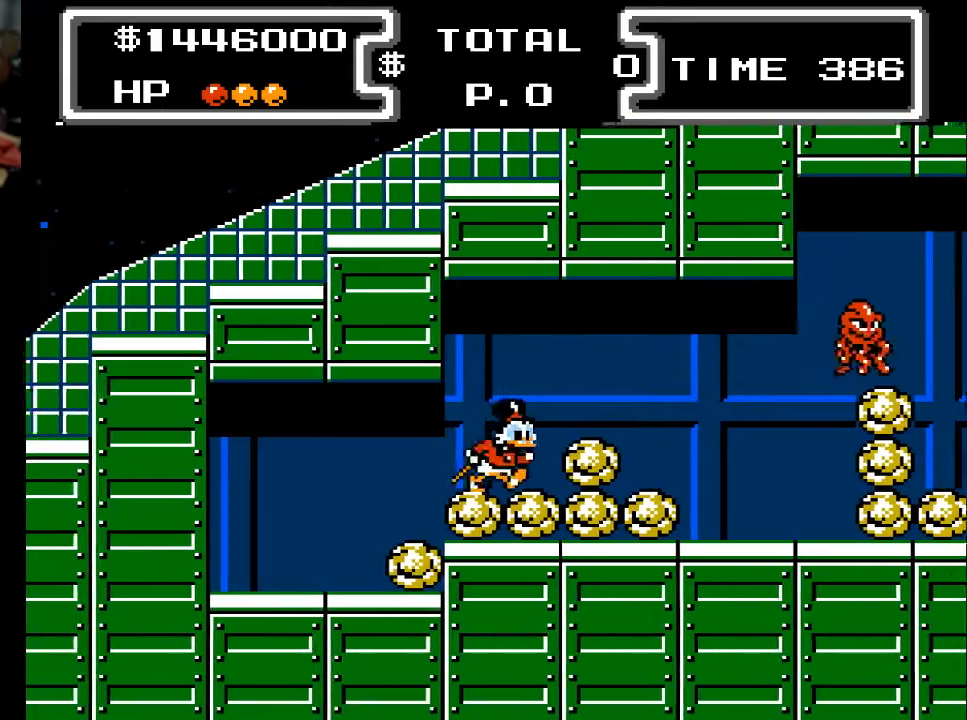
{"buttons": [], "events": [[100, "A", "down"], [300, "A", "up"], [467, "DPAD_RIGHT", "up"]]}
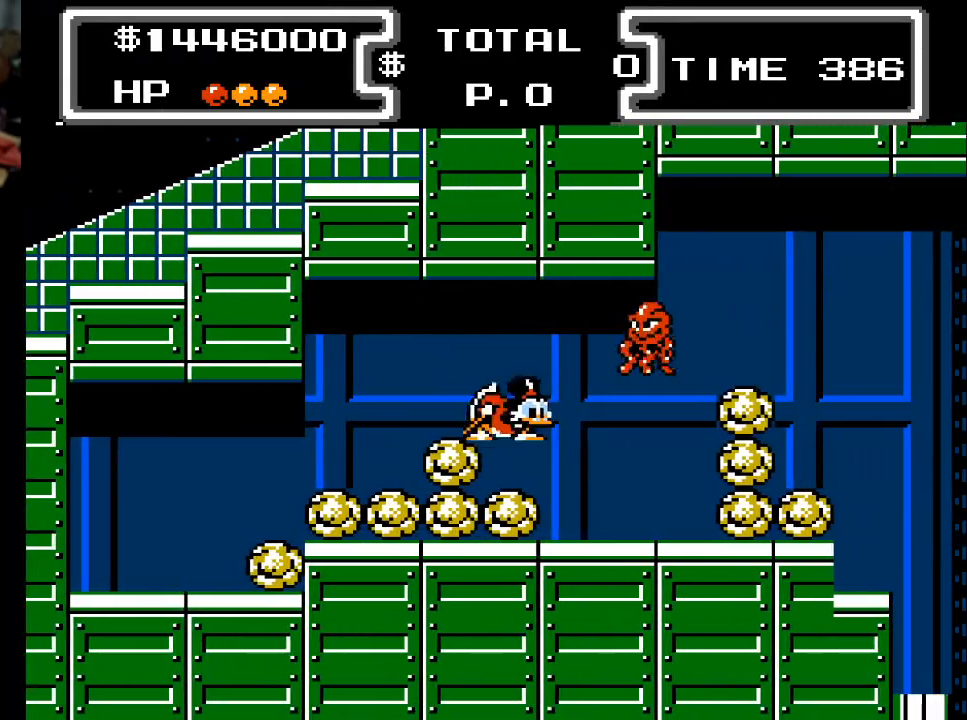
{"buttons": ["DPAD_LEFT"], "events": [[433, "DPAD_LEFT", "down"]]}
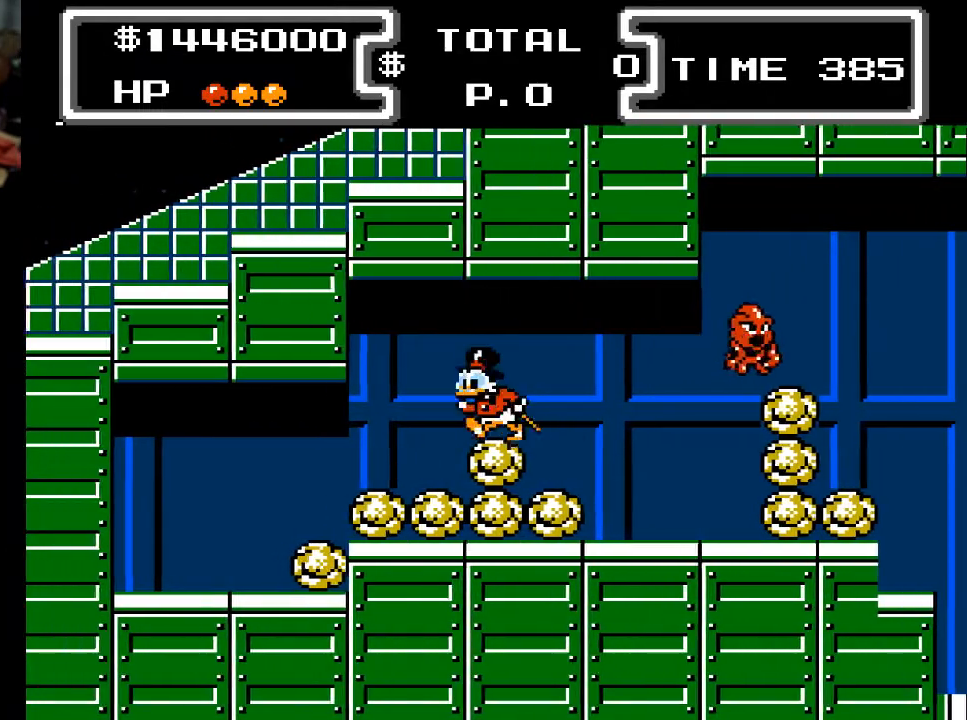
{"buttons": ["DPAD_RIGHT"], "events": [[333, "DPAD_LEFT", "up"], [367, "DPAD_RIGHT", "down"]]}
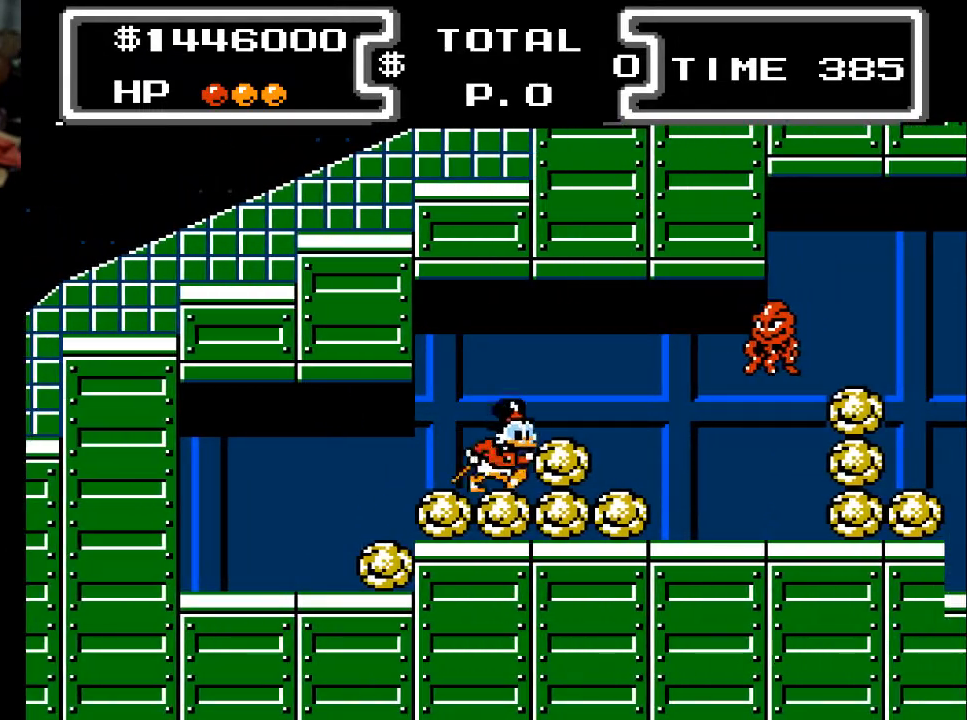
{"buttons": ["DPAD_RIGHT"], "events": []}
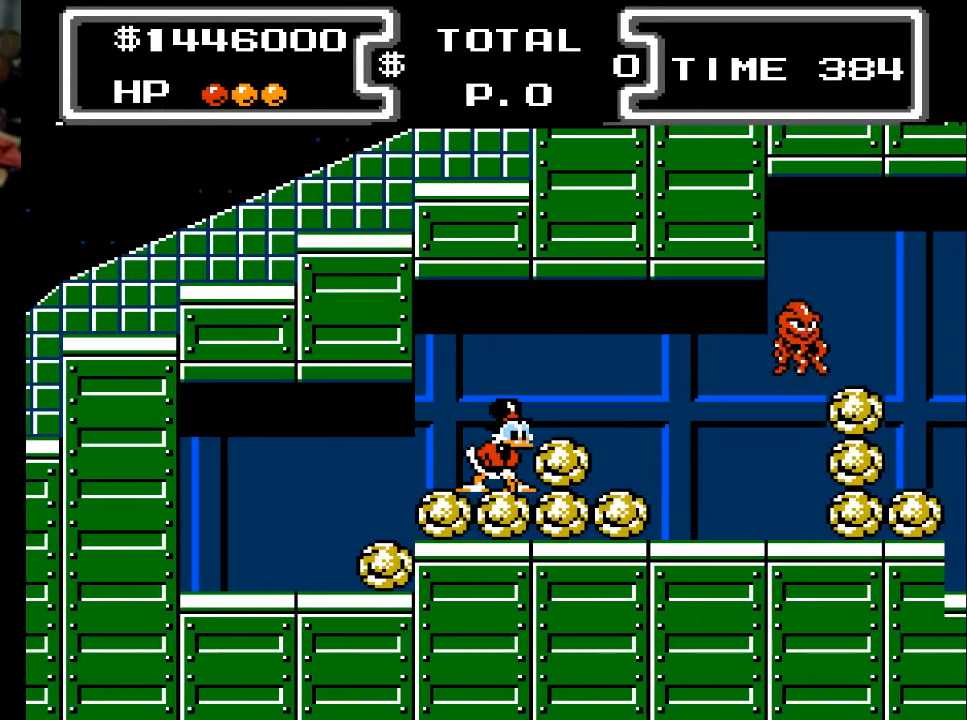
{"buttons": ["X", "DPAD_RIGHT"], "events": [[367, "X", "down"]]}
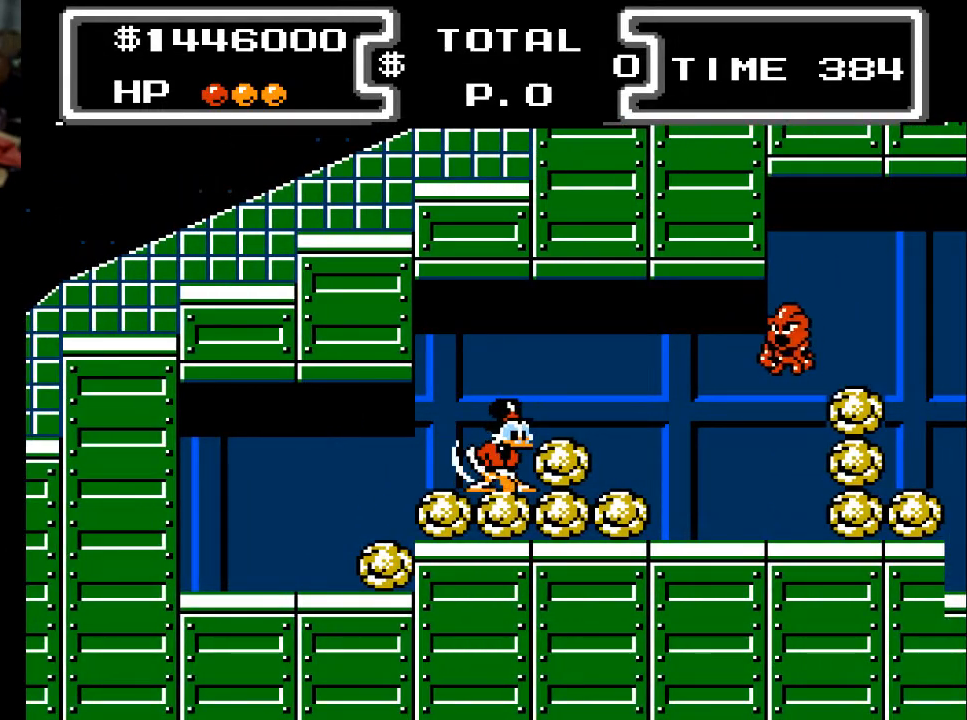
{"buttons": ["DPAD_RIGHT"], "events": [[67, "X", "up"]]}
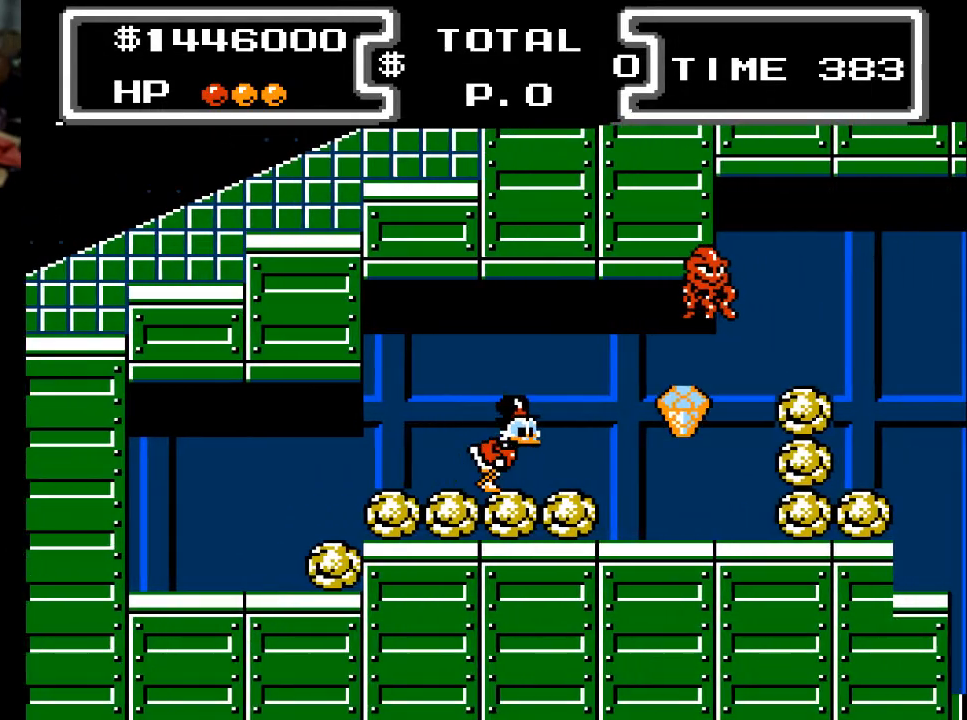
{"buttons": ["DPAD_RIGHT"], "events": []}
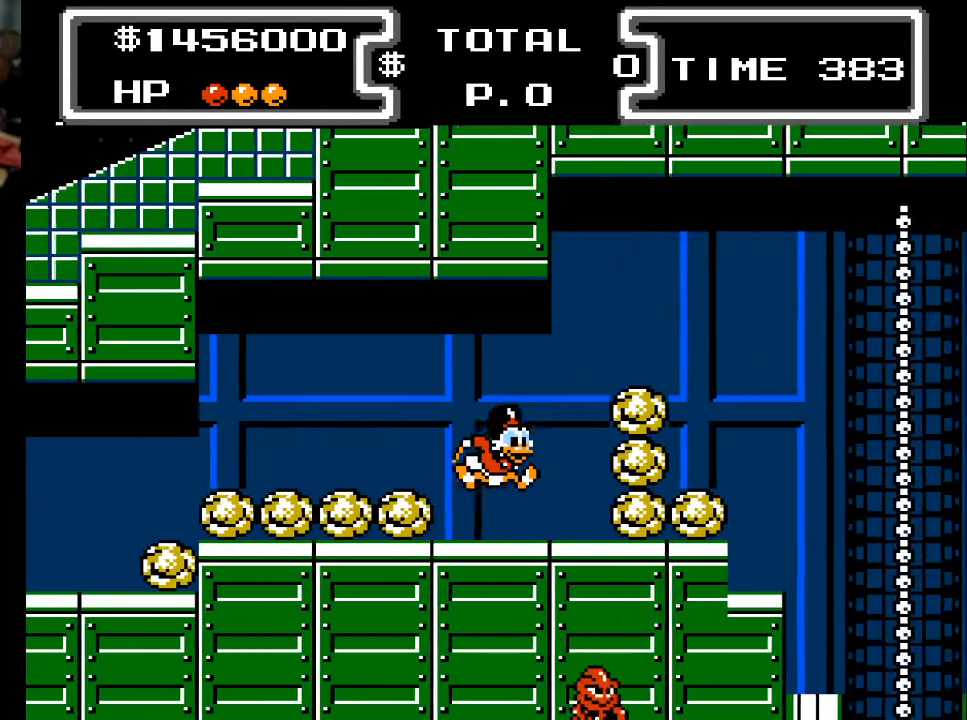
{"buttons": ["A", "DPAD_RIGHT"], "events": [[233, "A", "down"]]}
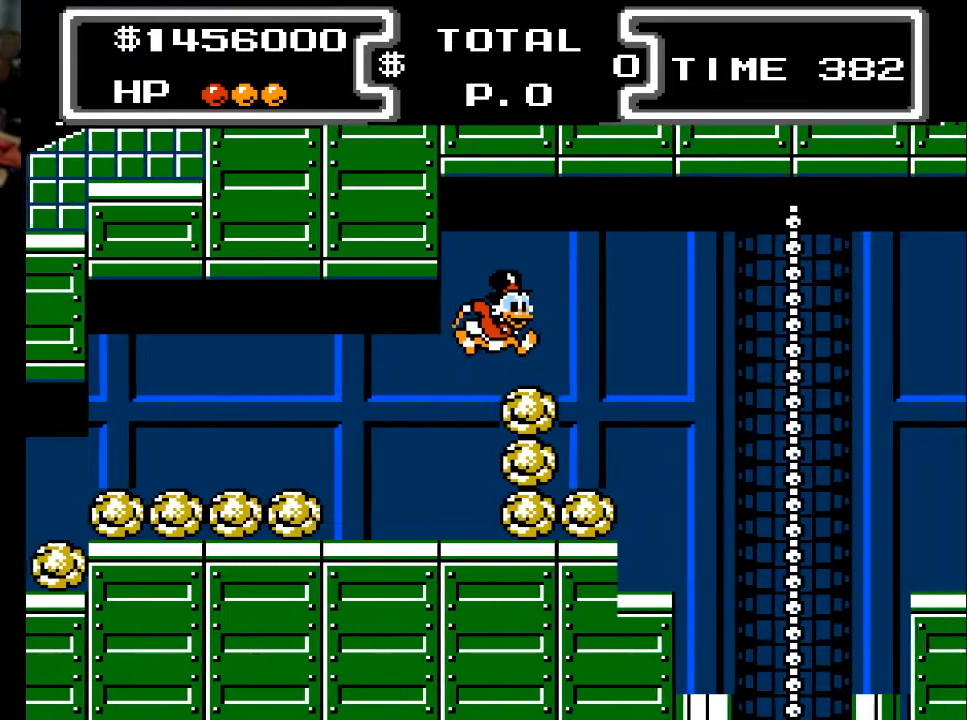
{"buttons": ["DPAD_RIGHT"], "events": [[200, "A", "up"]]}
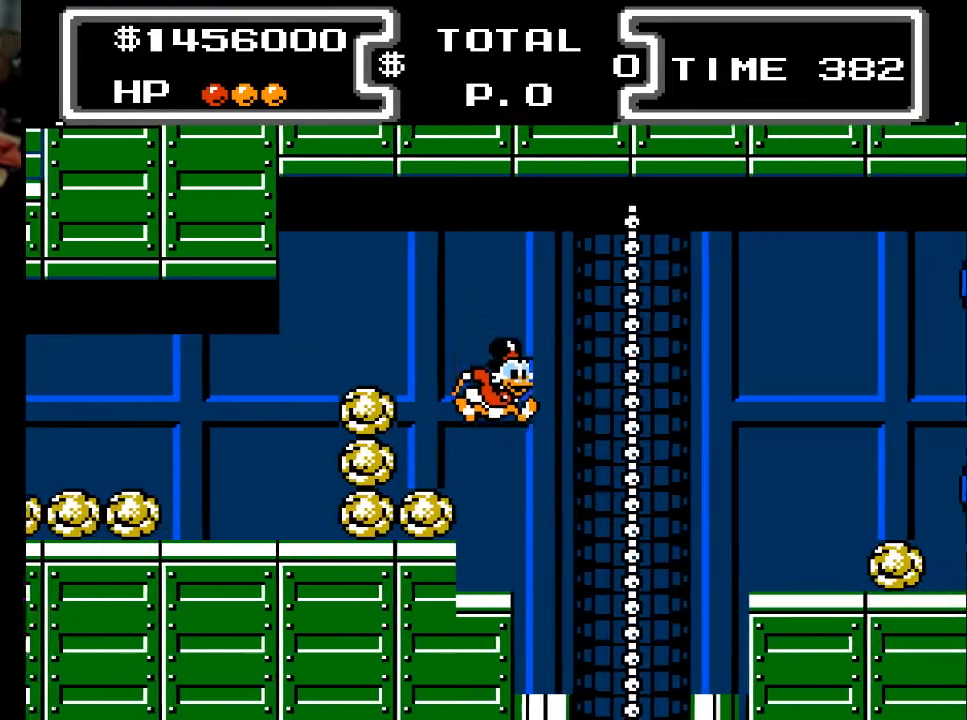
{"buttons": [], "events": [[367, "DPAD_RIGHT", "up"]]}
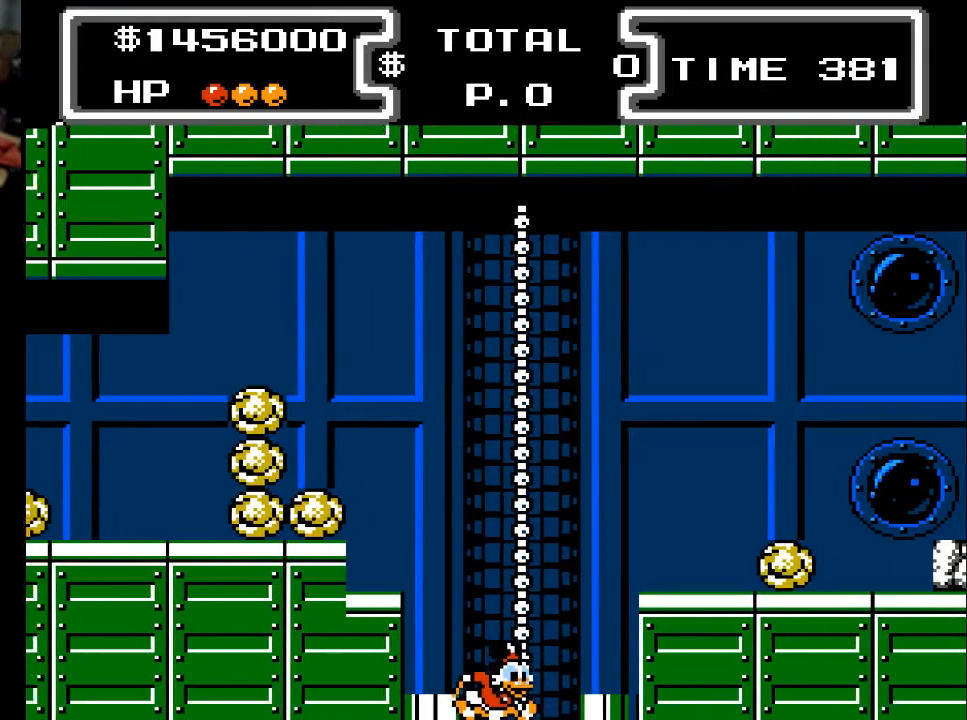
{"buttons": ["DPAD_RIGHT"], "events": [[500, "DPAD_RIGHT", "down"]]}
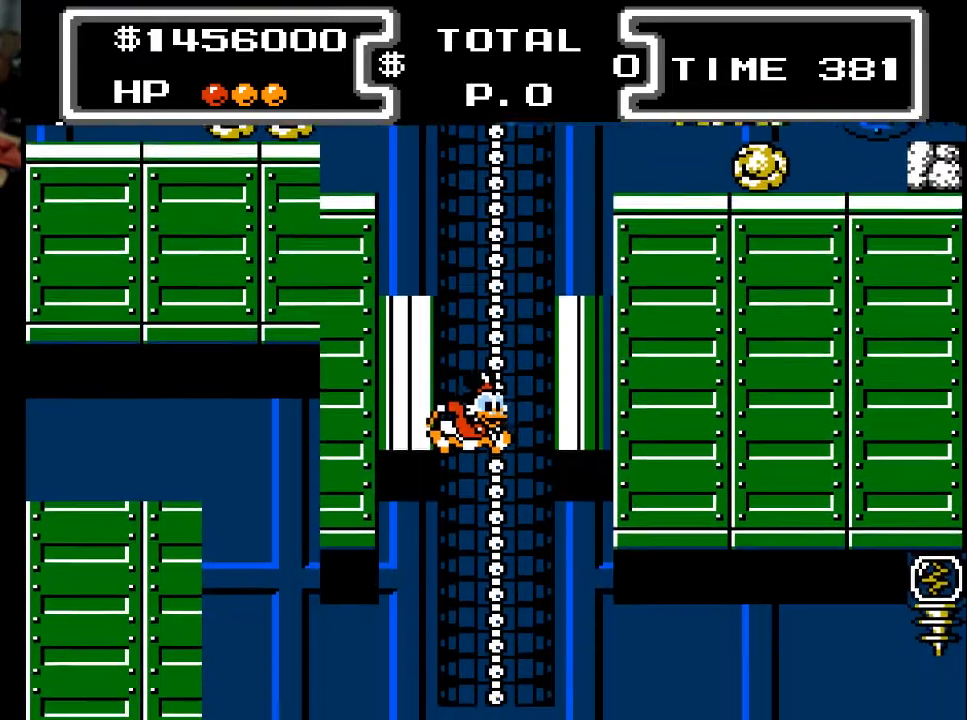
{"buttons": ["DPAD_RIGHT"], "events": []}
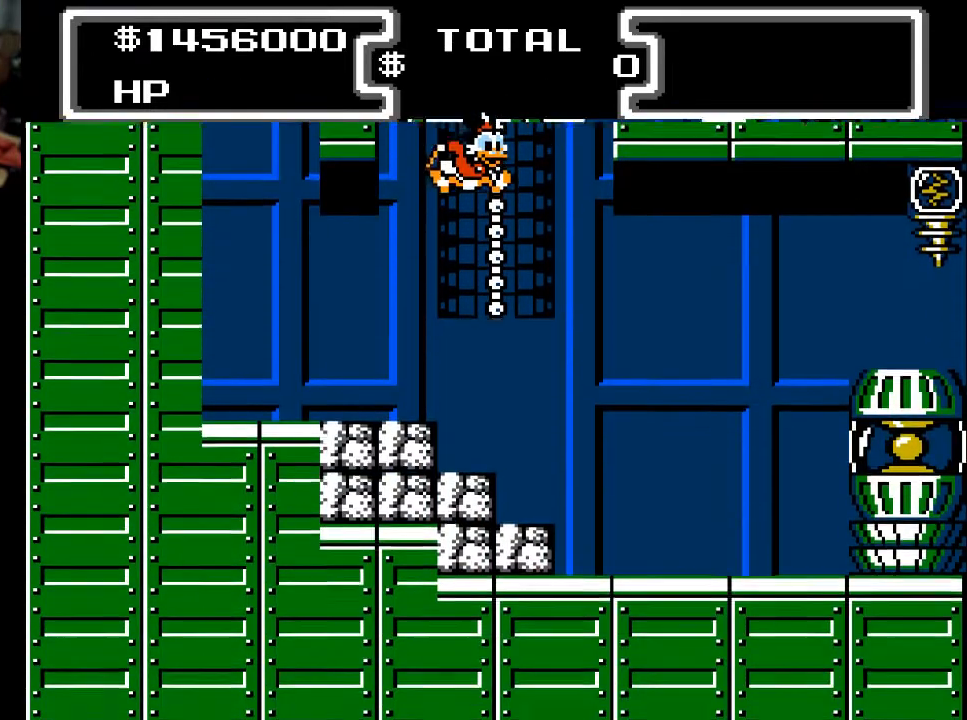
{"buttons": ["DPAD_RIGHT"], "events": [[33, "DPAD_UP", "down"], [233, "DPAD_UP", "up"]]}
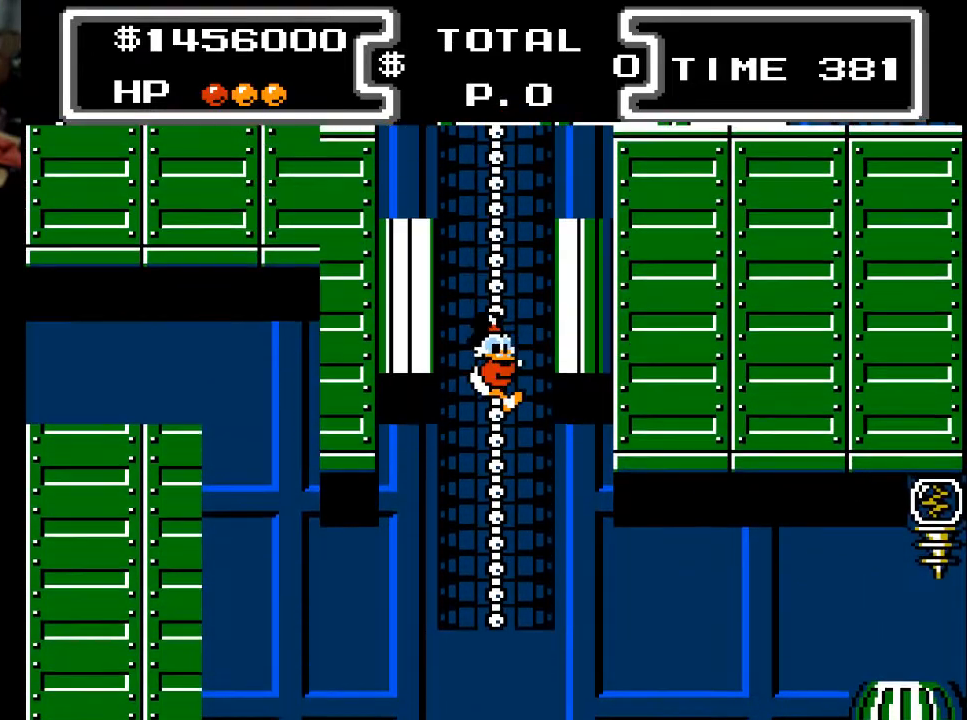
{"buttons": ["DPAD_DOWN"], "events": [[33, "DPAD_RIGHT", "up"], [200, "DPAD_DOWN", "down"]]}
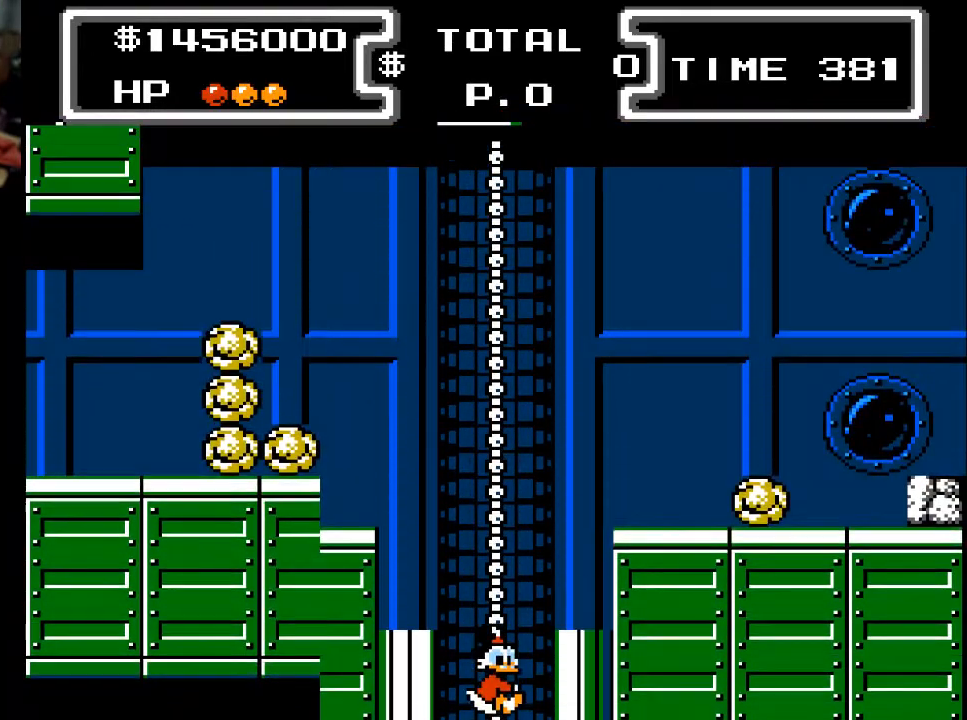
{"buttons": ["DPAD_DOWN"], "events": []}
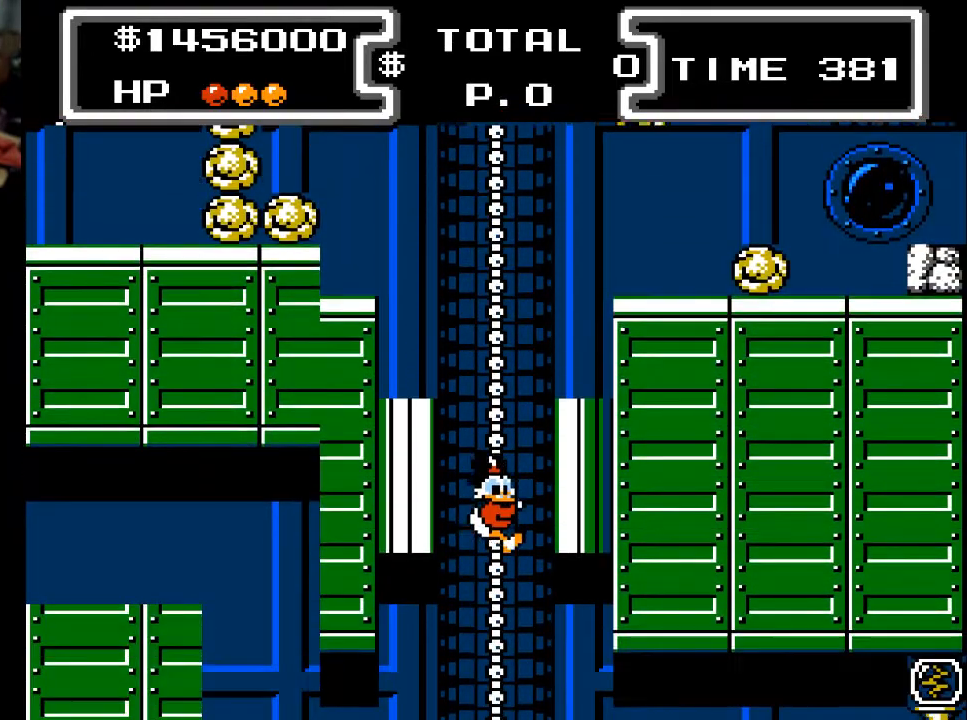
{"buttons": ["DPAD_DOWN"], "events": []}
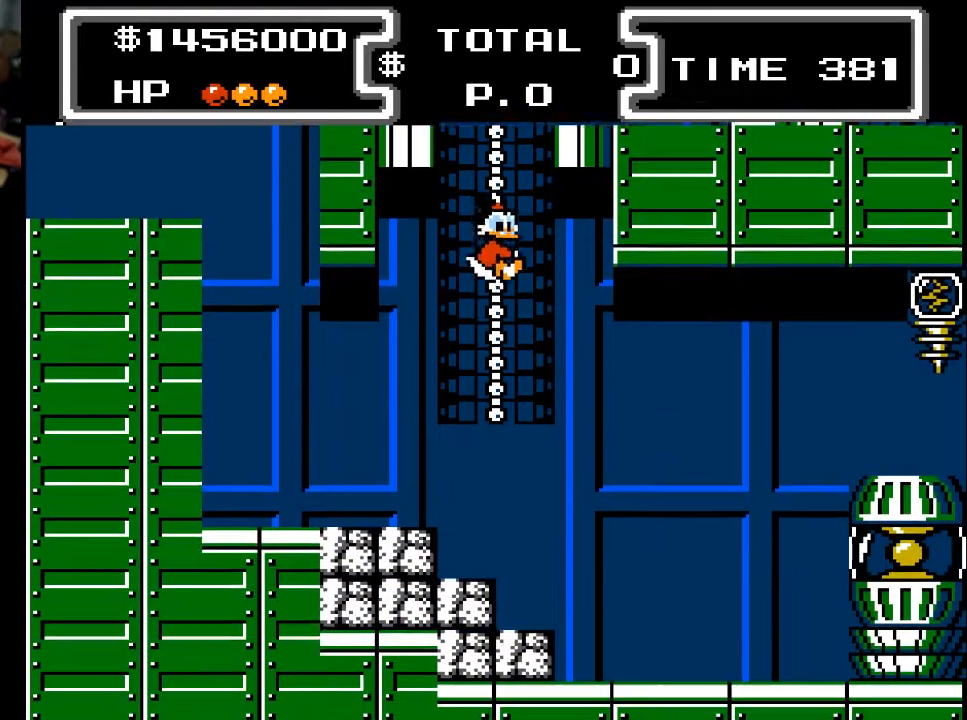
{"buttons": ["DPAD_DOWN"], "events": [[33, "A", "down"], [100, "A", "up"], [200, "A", "down"], [267, "A", "up"], [333, "A", "down"], [433, "A", "up"]]}
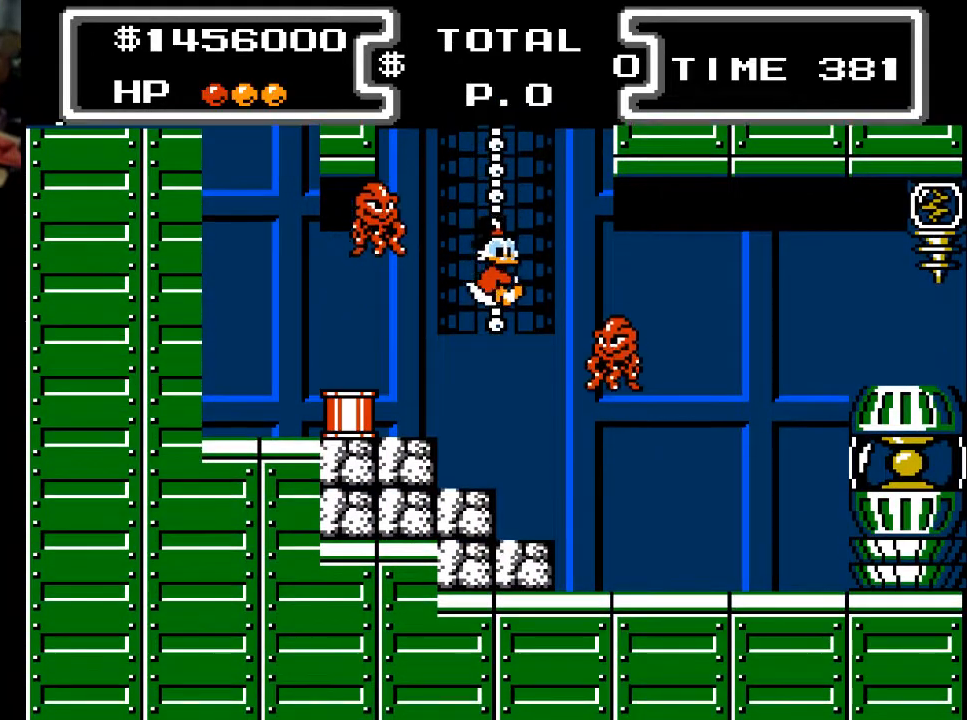
{"buttons": ["DPAD_RIGHT"], "events": [[500, "DPAD_DOWN", "up"], [500, "DPAD_RIGHT", "down"]]}
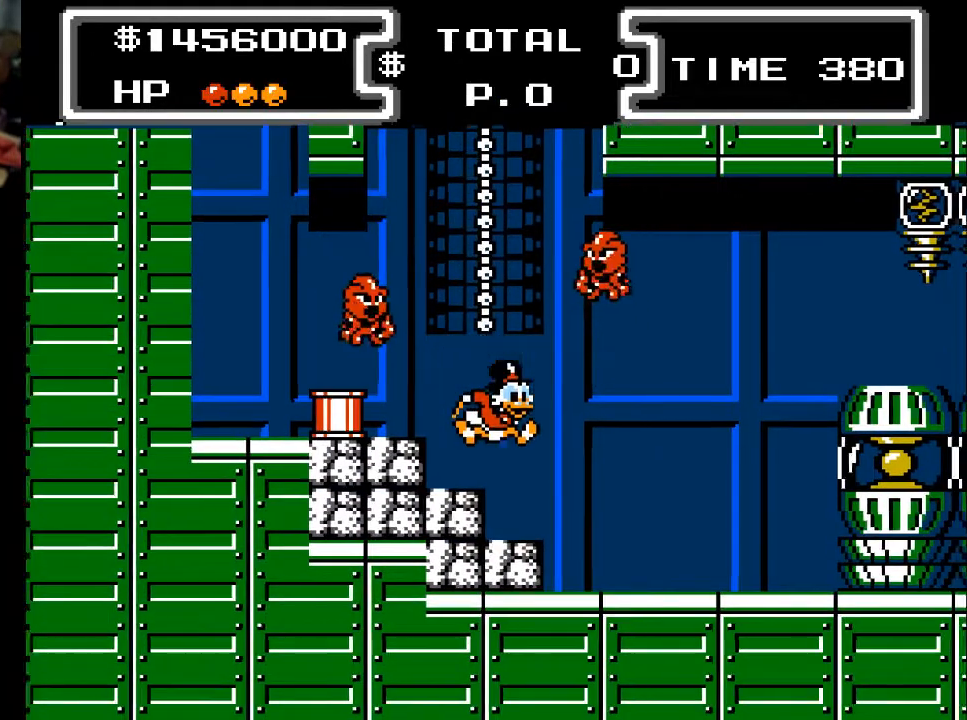
{"buttons": ["DPAD_RIGHT"], "events": []}